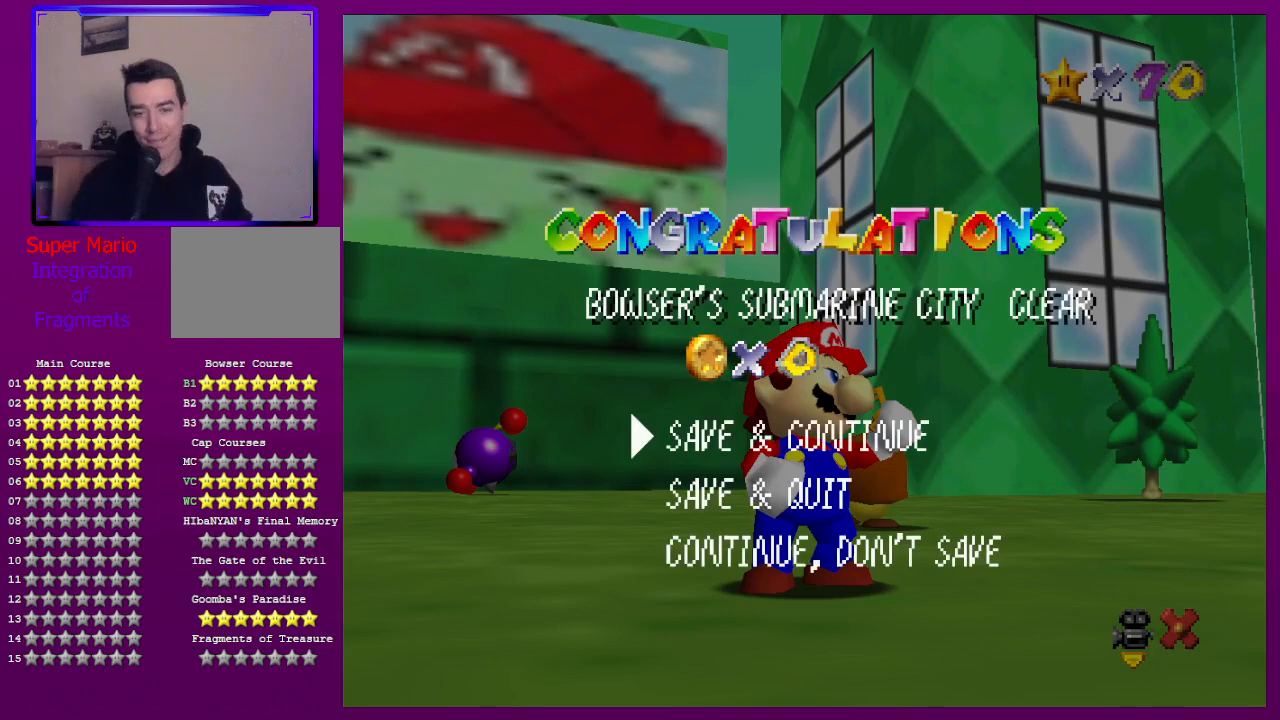
Gameplay with a controller (Nintendo layout); each line is a JSON object with the inputs held at the frame after it. "events" lists button and stick changes between this image and that frame as [ms after this image, input, new state], when the widget could be followed in between. Not read: L3 R3.
{"buttons": [], "left_stick": "center", "events": [[233, "A", "down"], [333, "A", "up"]]}
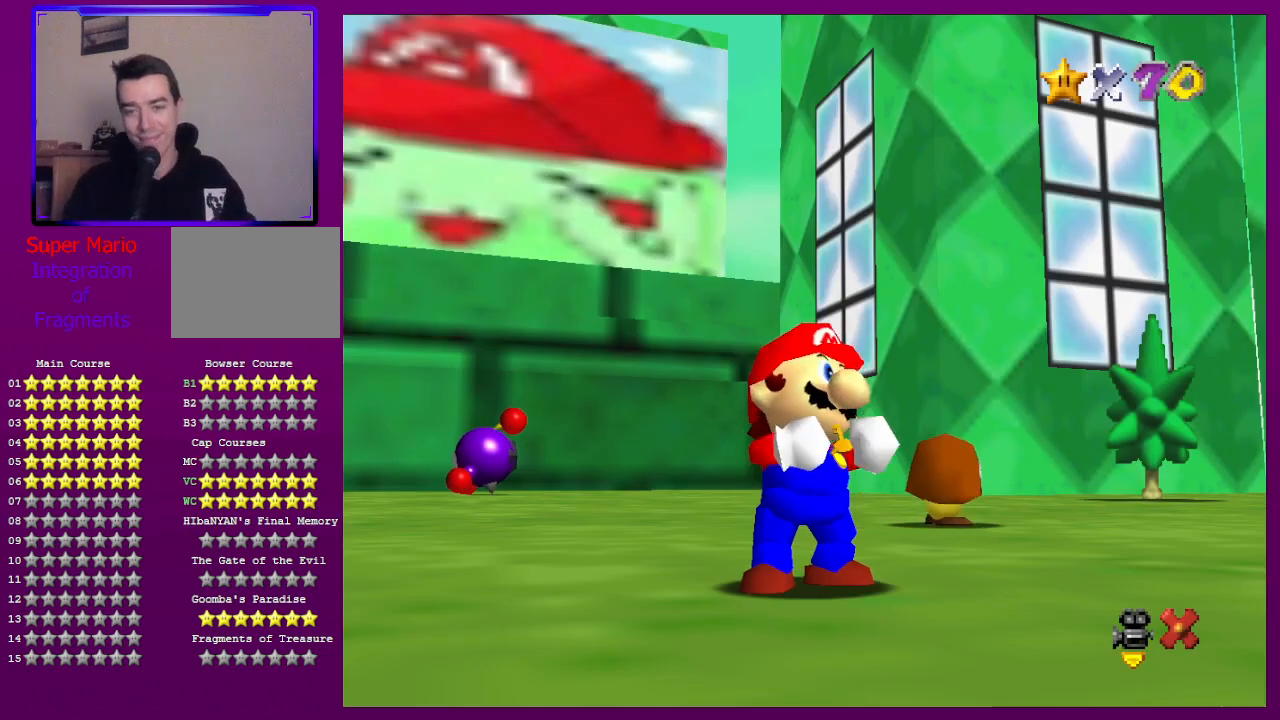
{"buttons": [], "left_stick": "center", "events": []}
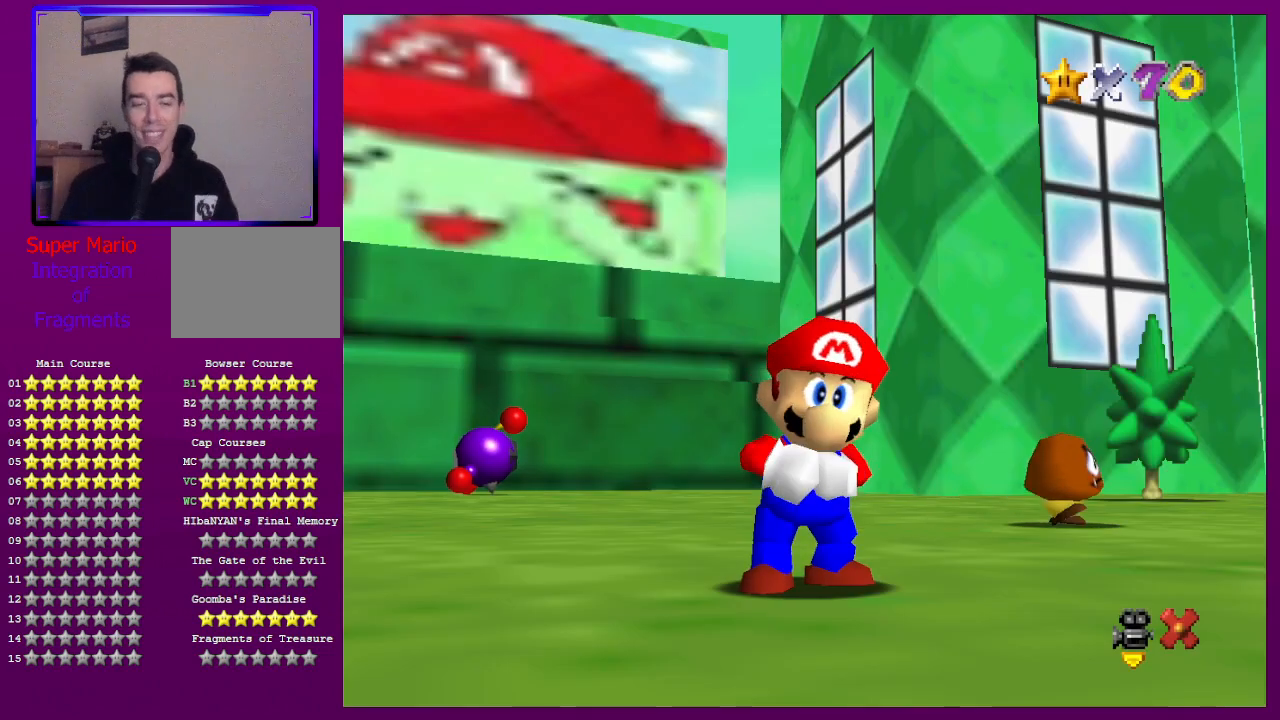
{"buttons": ["Z"], "left_stick": "center", "events": [[367, "Z", "down"]]}
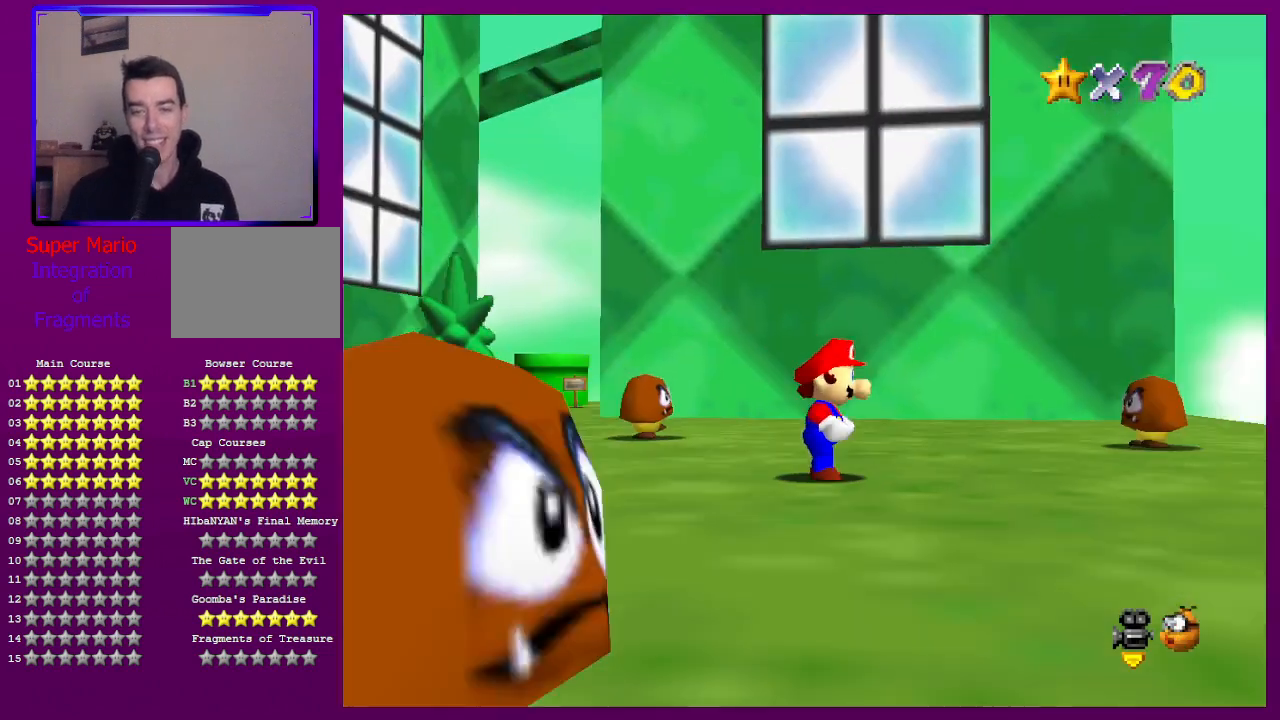
{"buttons": [], "left_stick": "center", "events": [[233, "A", "down"], [300, "A", "up"], [433, "Z", "up"]]}
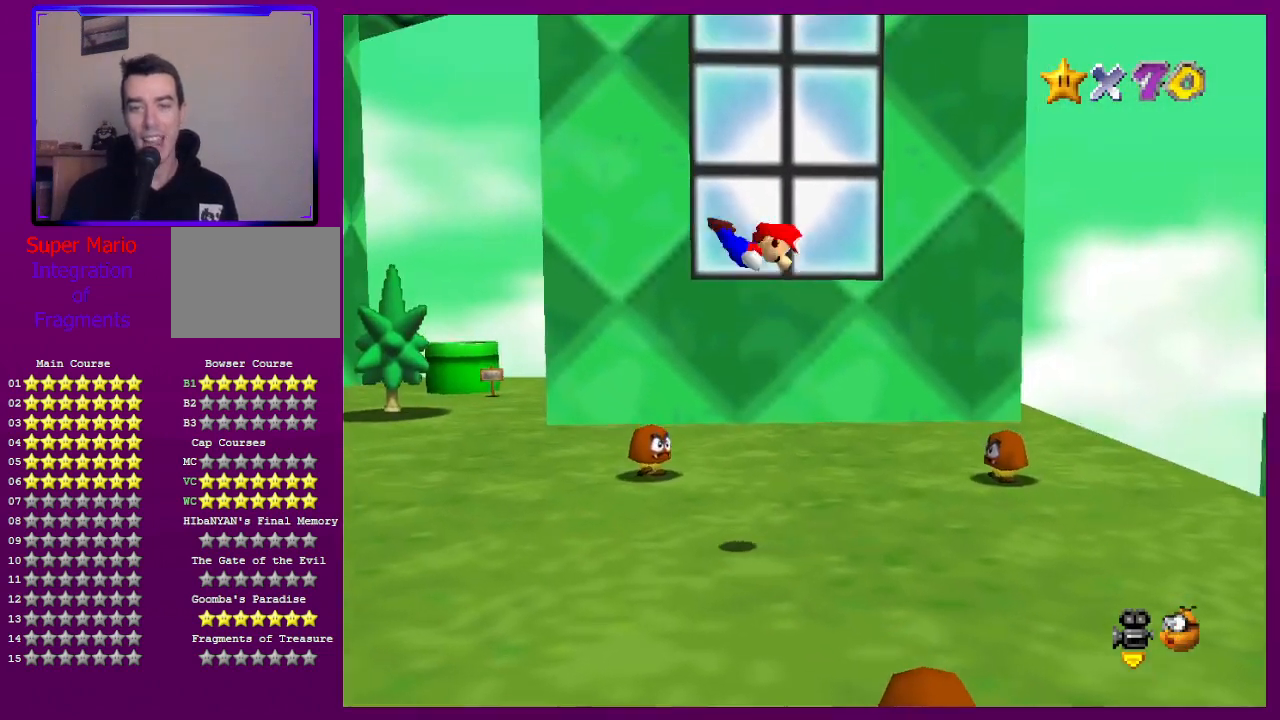
{"buttons": [], "left_stick": "center", "events": []}
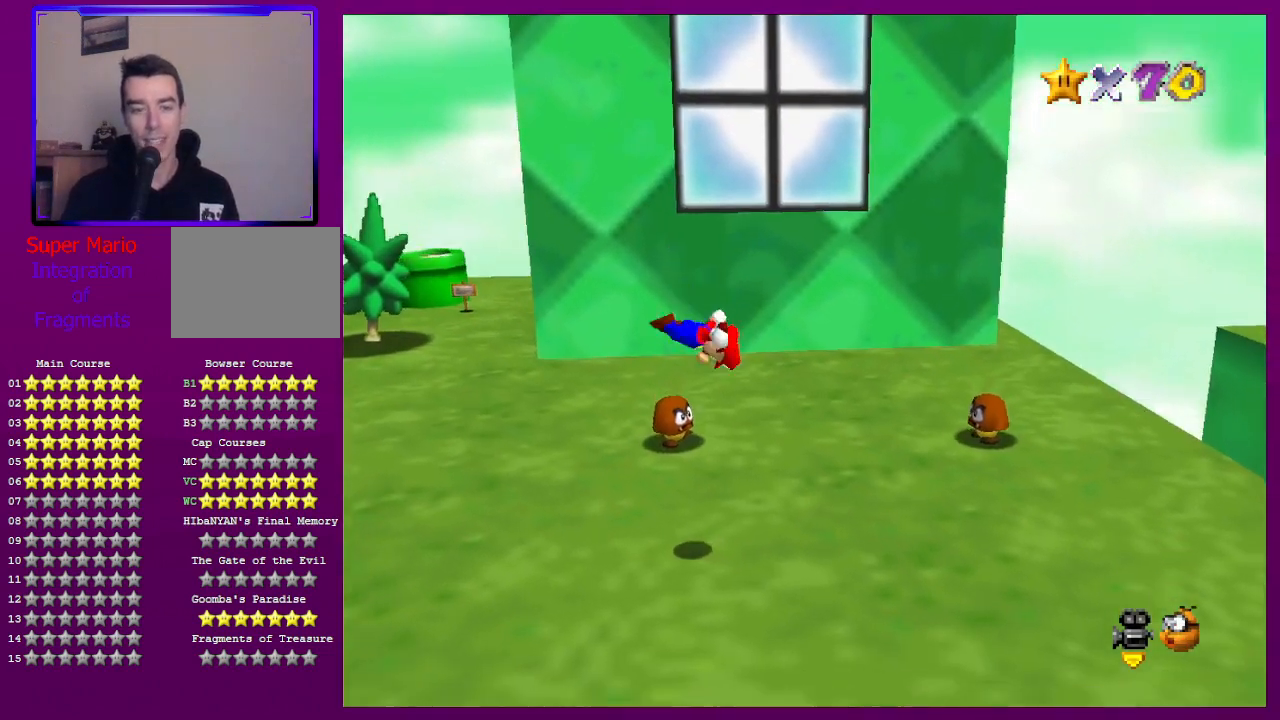
{"buttons": [], "left_stick": "center", "events": []}
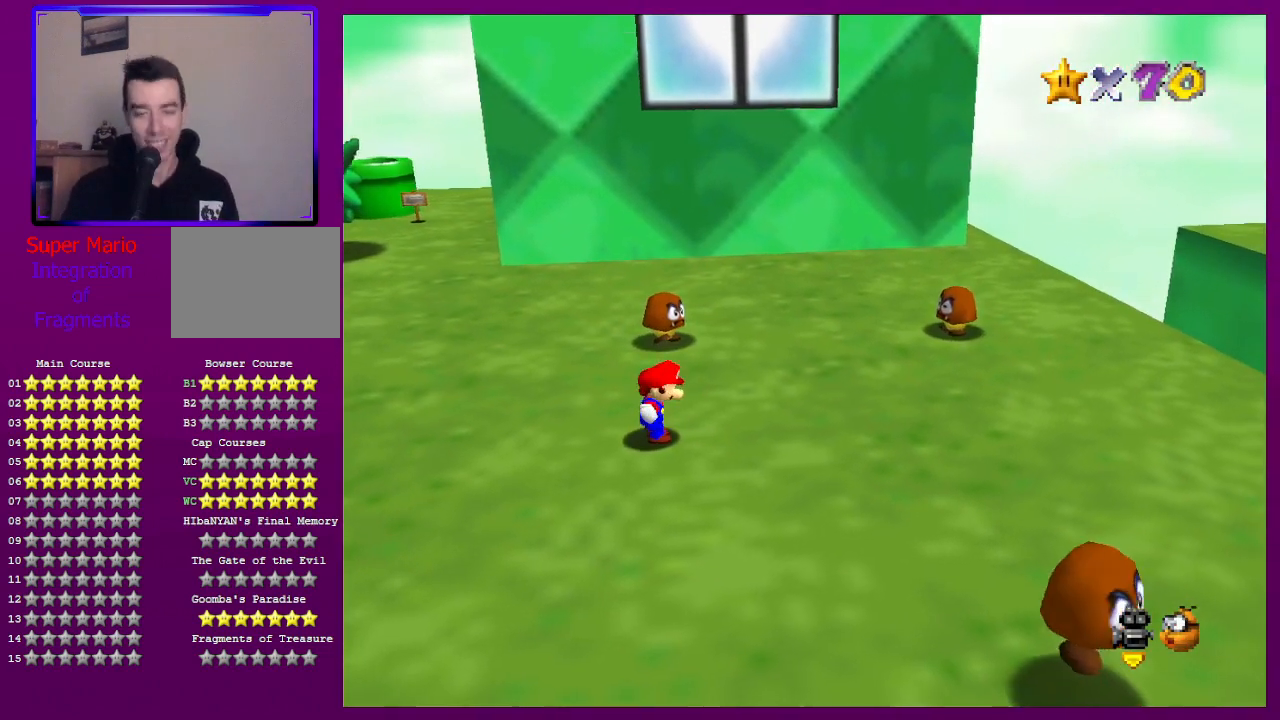
{"buttons": [], "left_stick": "center", "events": []}
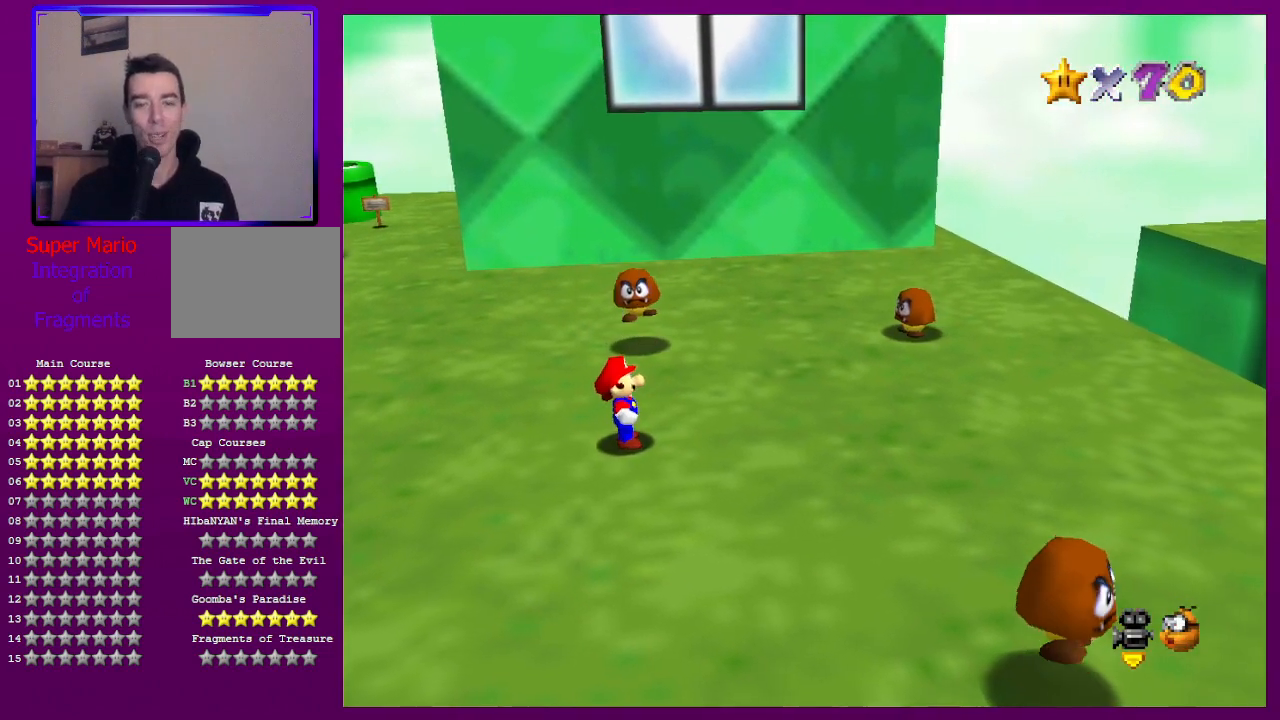
{"buttons": [], "left_stick": "center", "events": []}
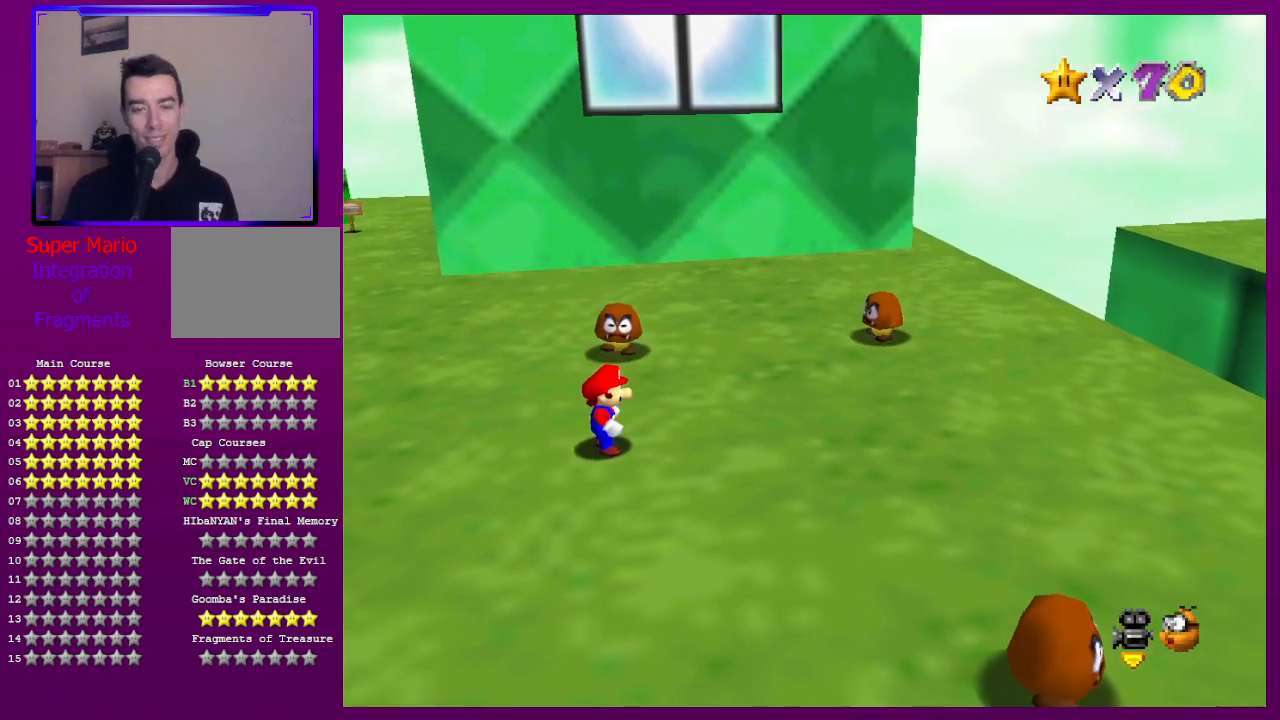
{"buttons": [], "left_stick": "center", "events": [[133, "L1", "down"], [267, "L1", "up"]]}
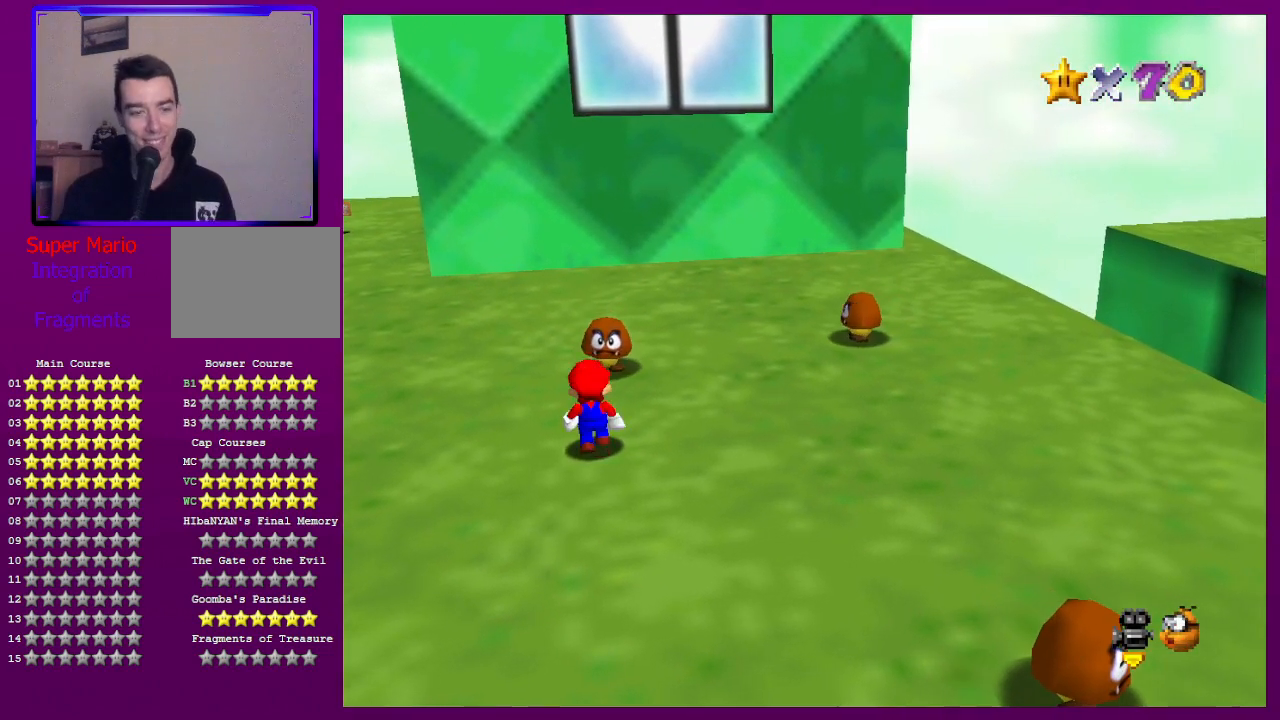
{"buttons": [], "left_stick": "center", "events": [[67, "left_stick", "up"], [300, "B", "down"], [367, "B", "up"], [367, "left_stick", "center"]]}
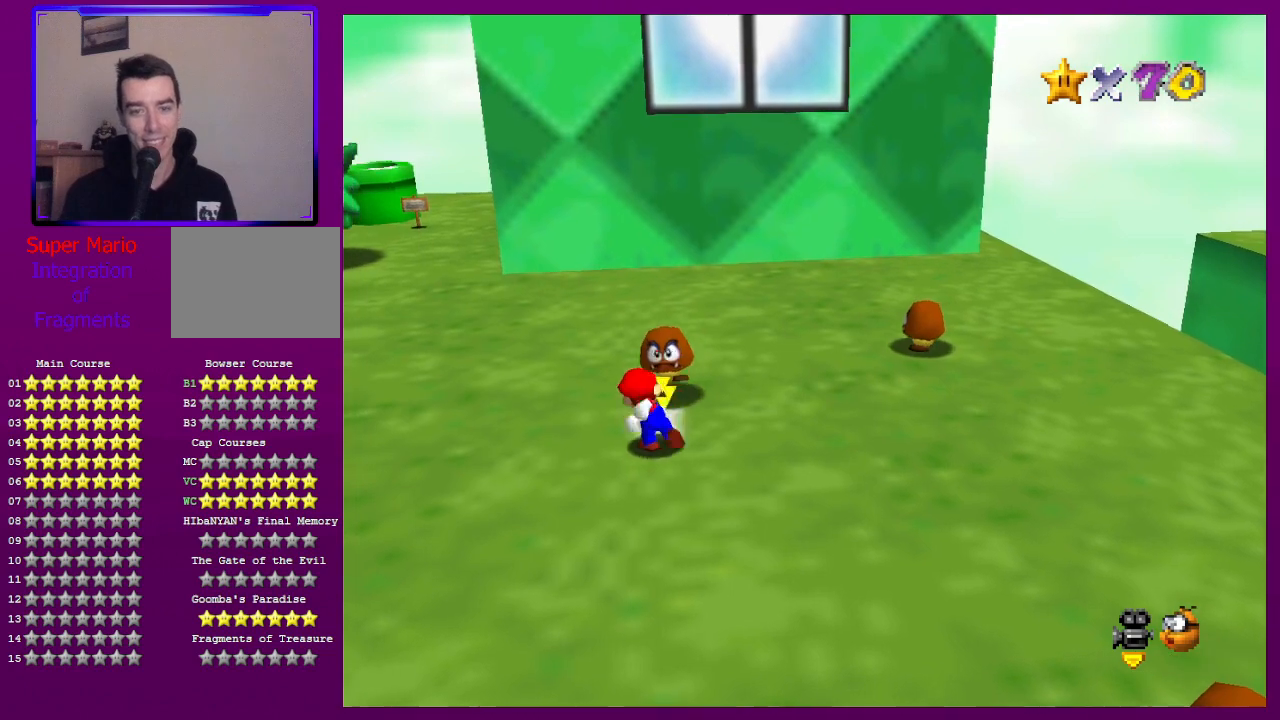
{"buttons": [], "left_stick": "center", "events": []}
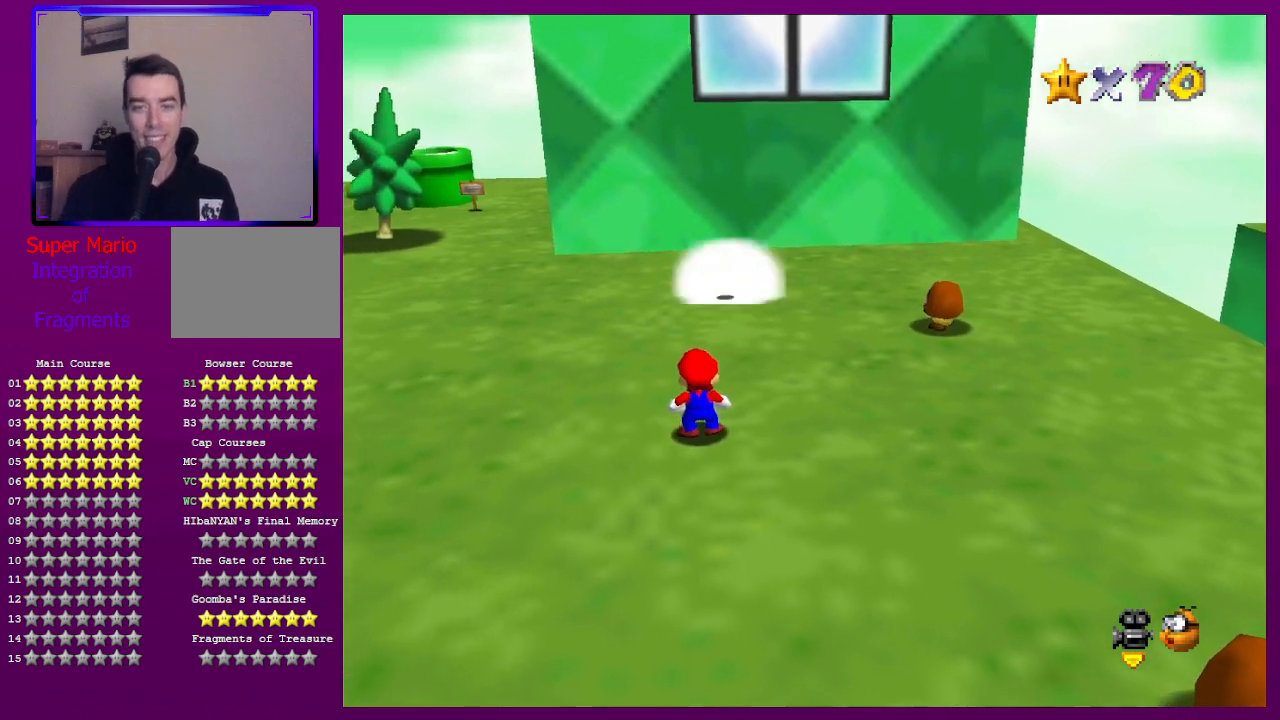
{"buttons": [], "left_stick": "center", "events": []}
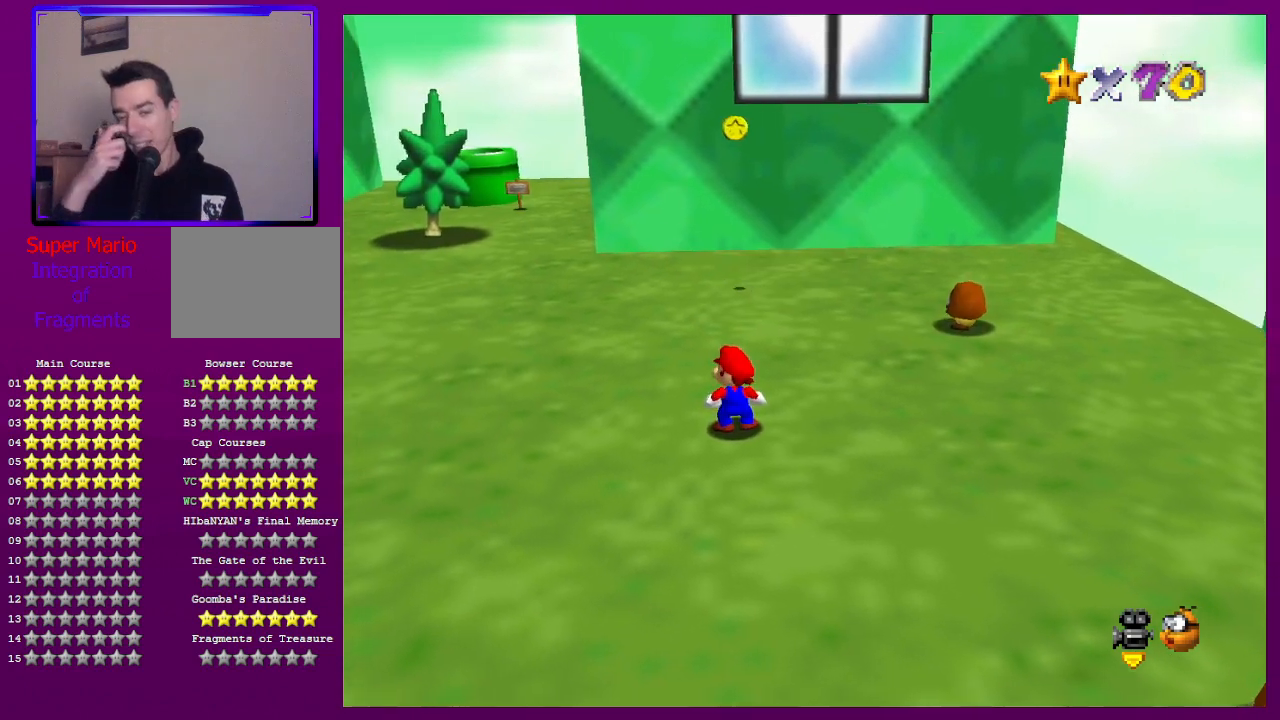
{"buttons": [], "left_stick": "center", "events": []}
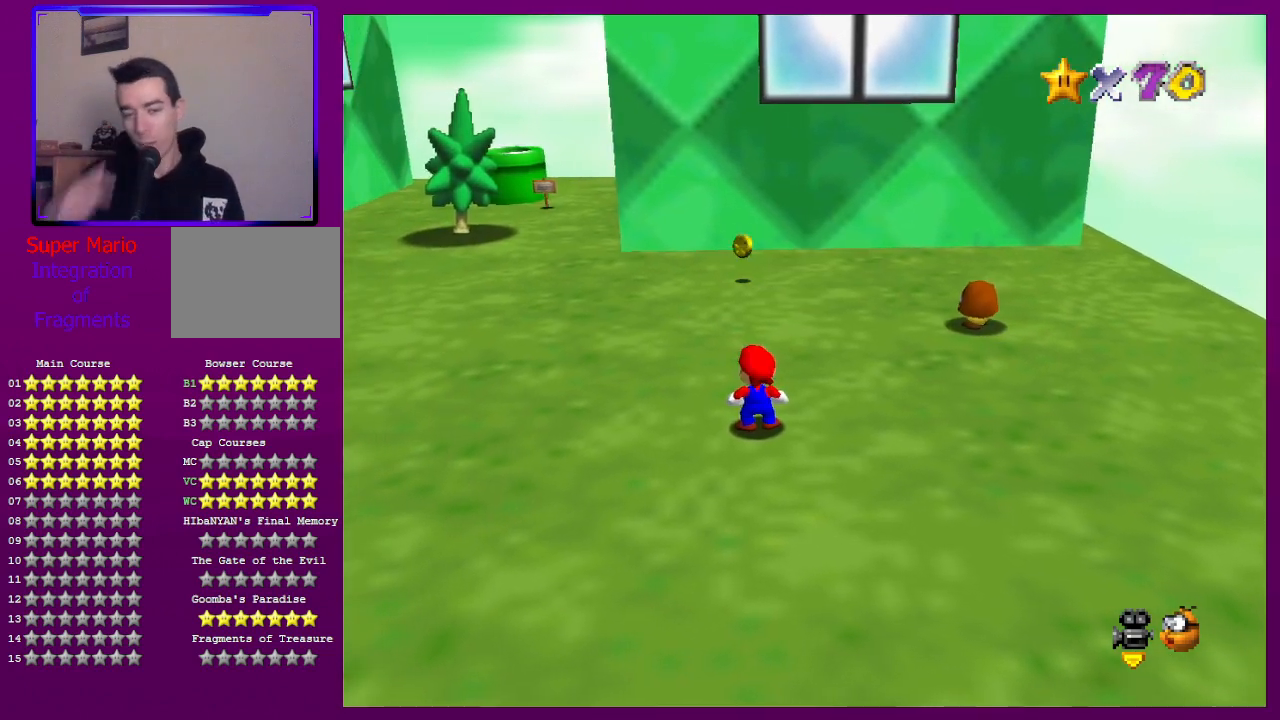
{"buttons": [], "left_stick": "center", "events": []}